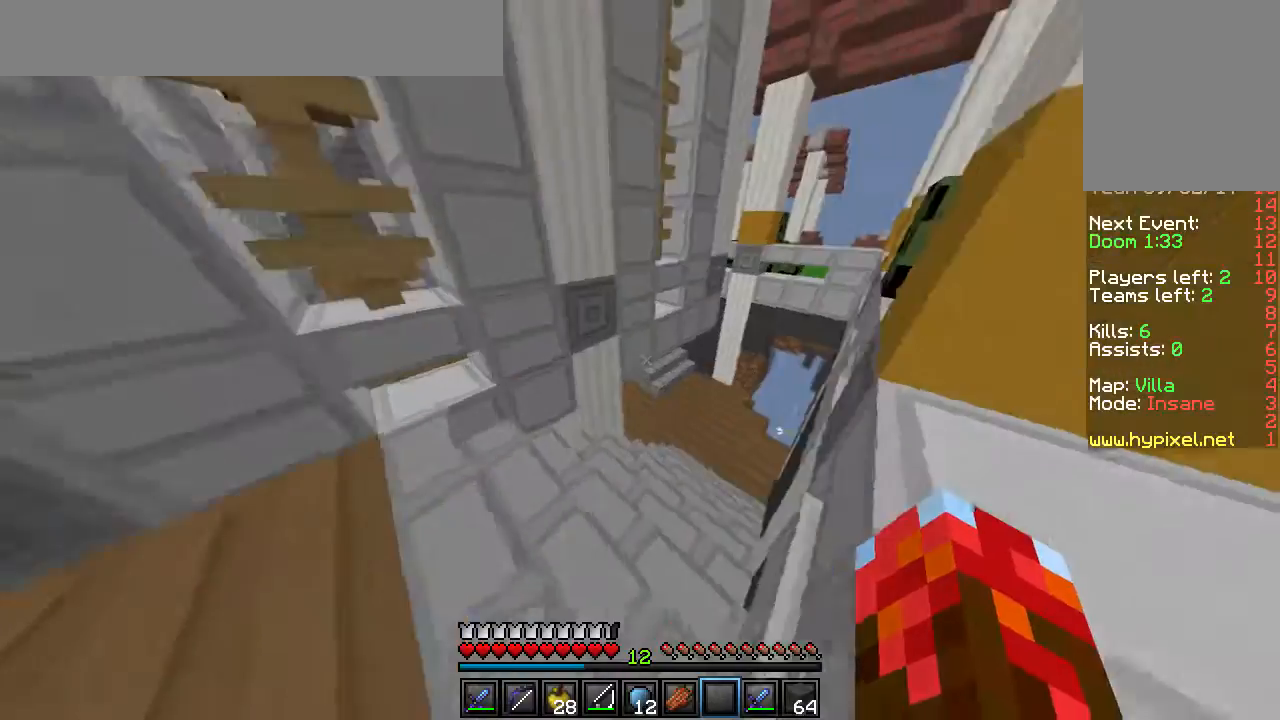
Gameplay with keyboard and mouse; each line is a JSON object with the keys and mouse buttons held at the frame after it. "events" lists presses ("down") and releases ("up") of "a", "d", "s", "w", "mouse_left" and "mouse_right" between this image and that frame as [ms after this image, input, new state], when the widget could be followed in between. "mouse_left", "mouse_right" = the "left", "right" buttons of the "mouse" list. No other keys are recorded. Fast repeated clicks can show as one long hold. Mouse movement is not recorded.
{"keys": ["d", "w"], "mouse": [], "events": [[17, "w", "down"], [50, "d", "down"]]}
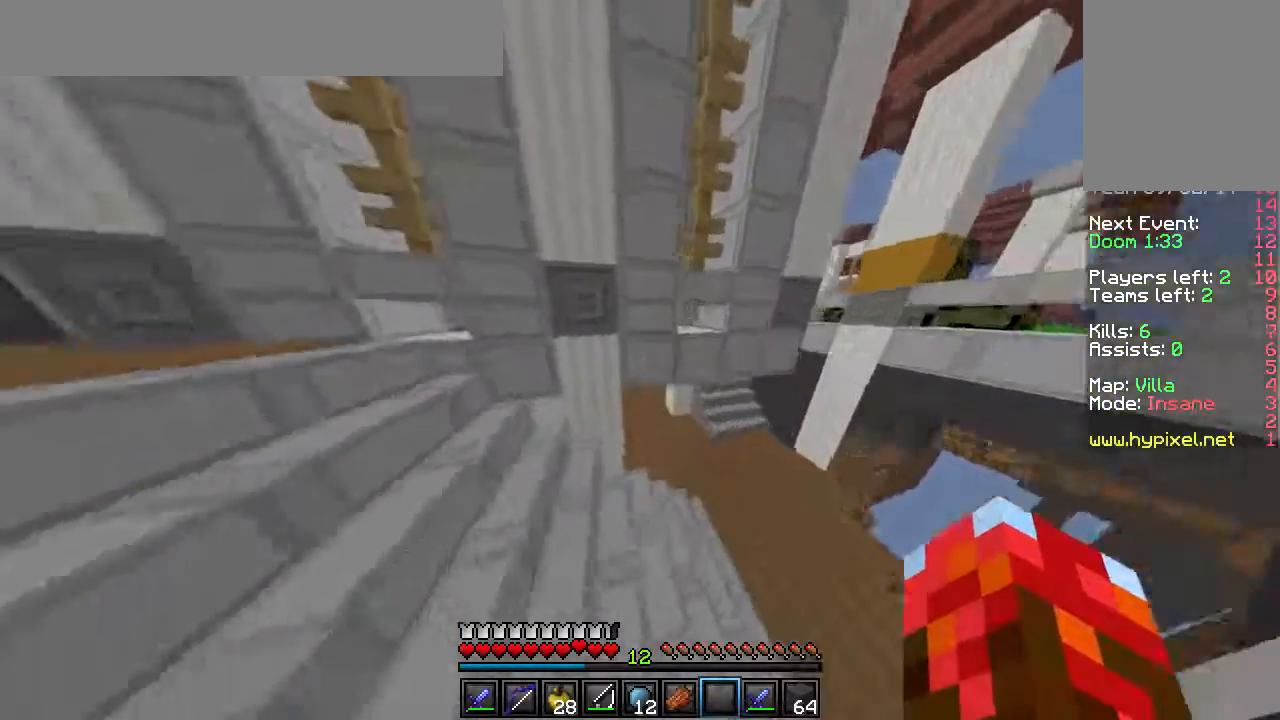
{"keys": ["w"], "mouse": [], "events": [[467, "d", "up"]]}
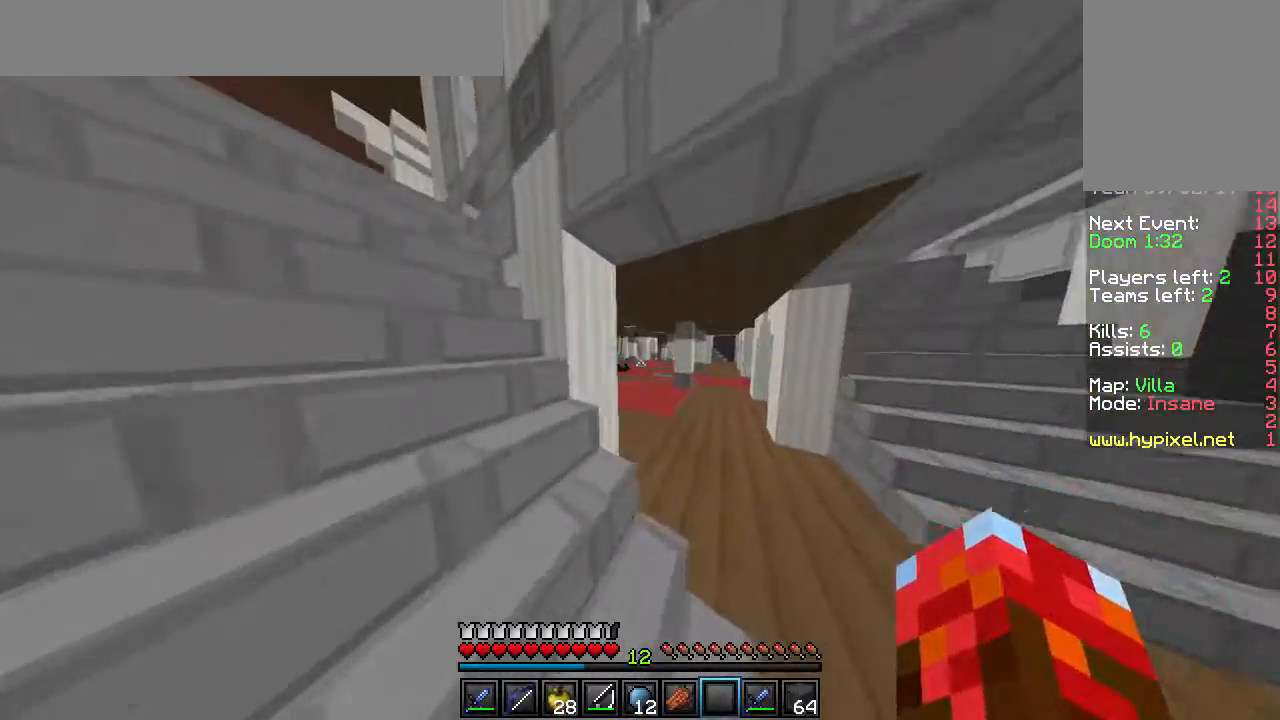
{"keys": ["w"], "mouse": [], "events": [[100, "d", "down"], [333, "d", "up"]]}
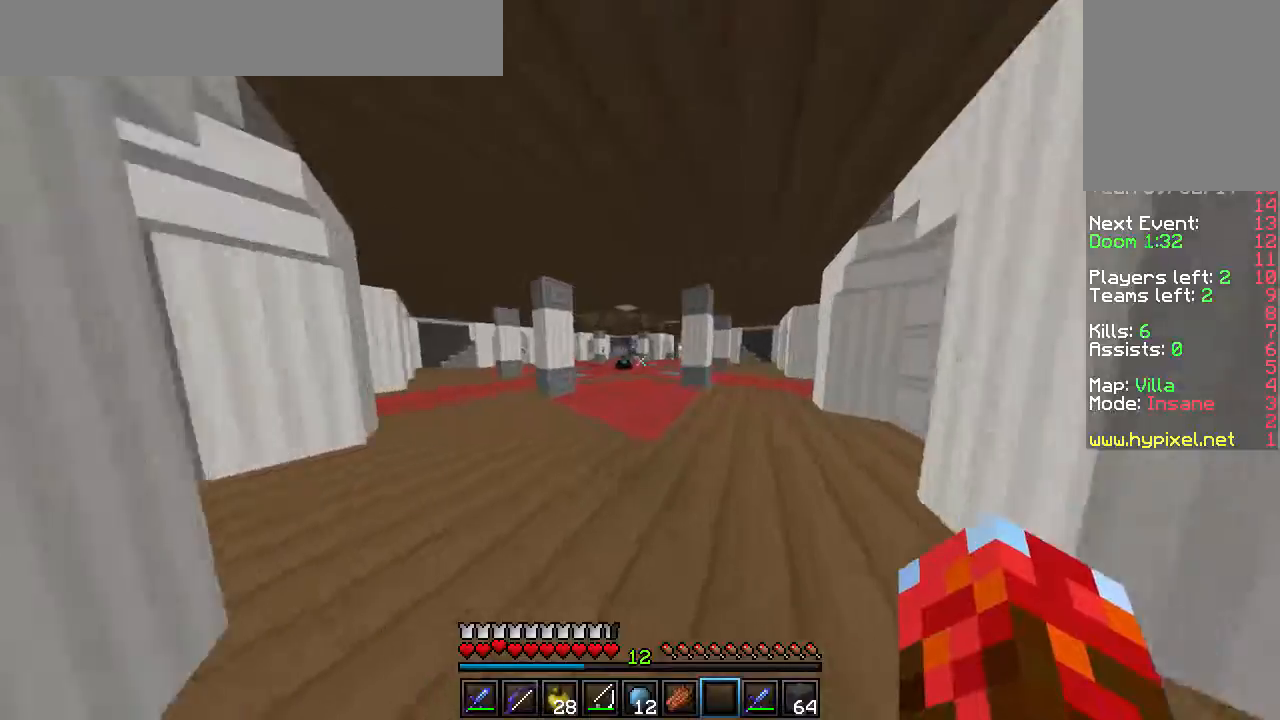
{"keys": ["w"], "mouse": [], "events": []}
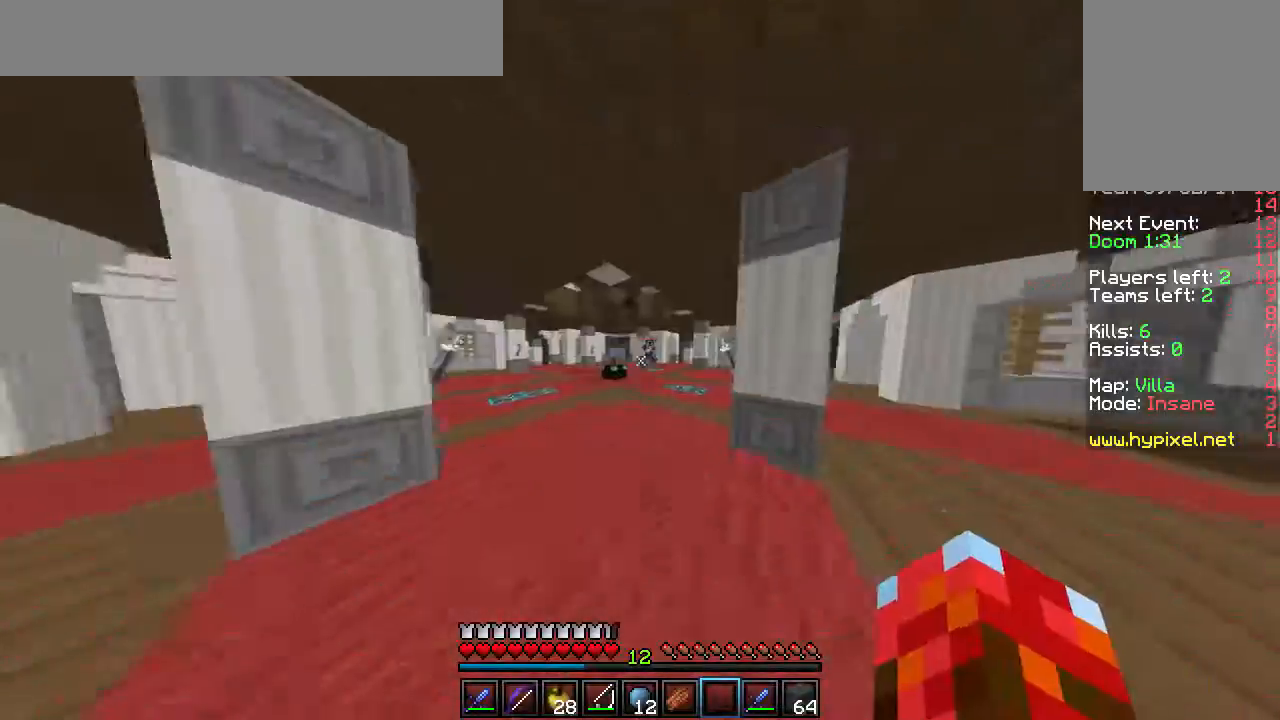
{"keys": ["a", "w"], "mouse": [], "events": [[150, "a", "down"]]}
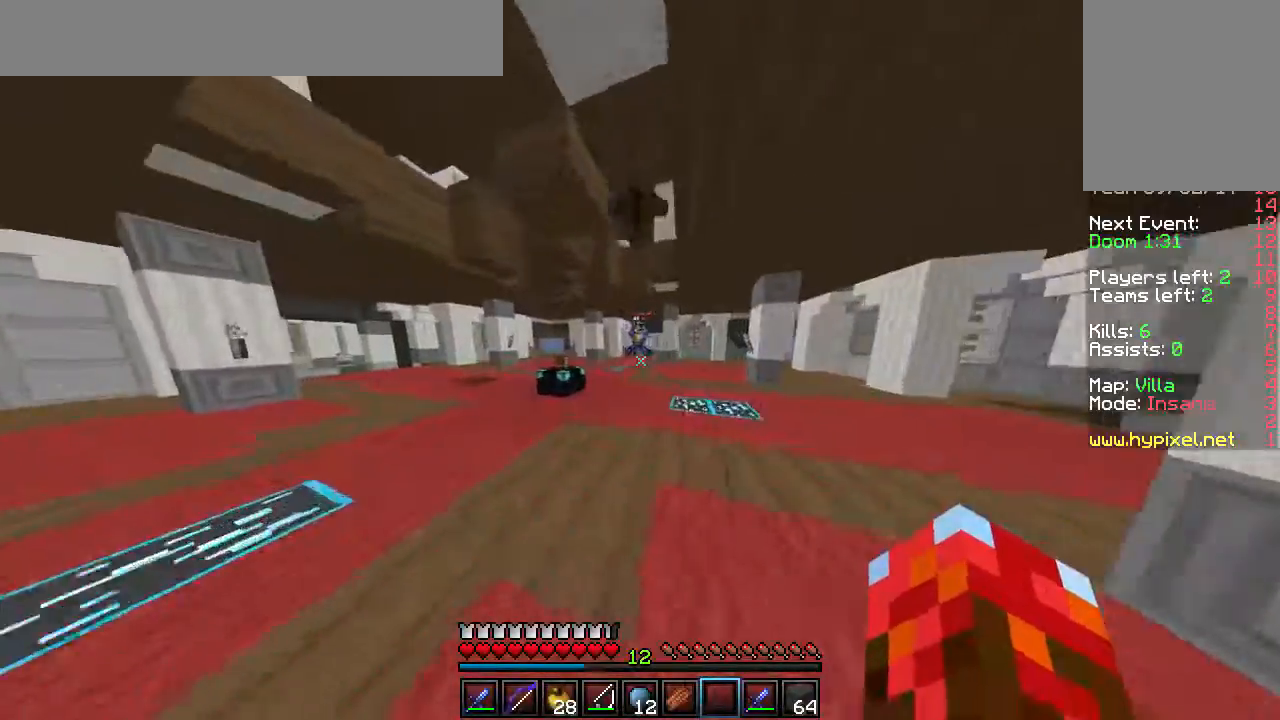
{"keys": ["a", "w"], "mouse": [], "events": []}
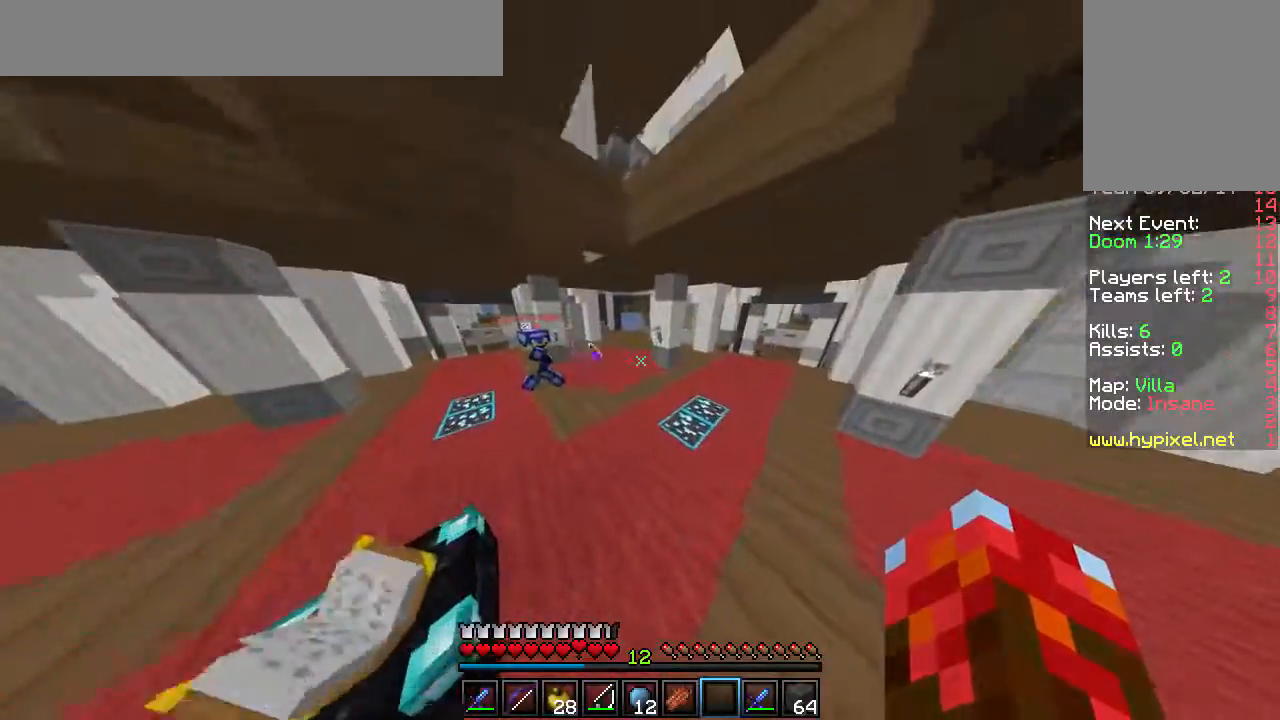
{"keys": ["a", "w"], "mouse": [], "events": []}
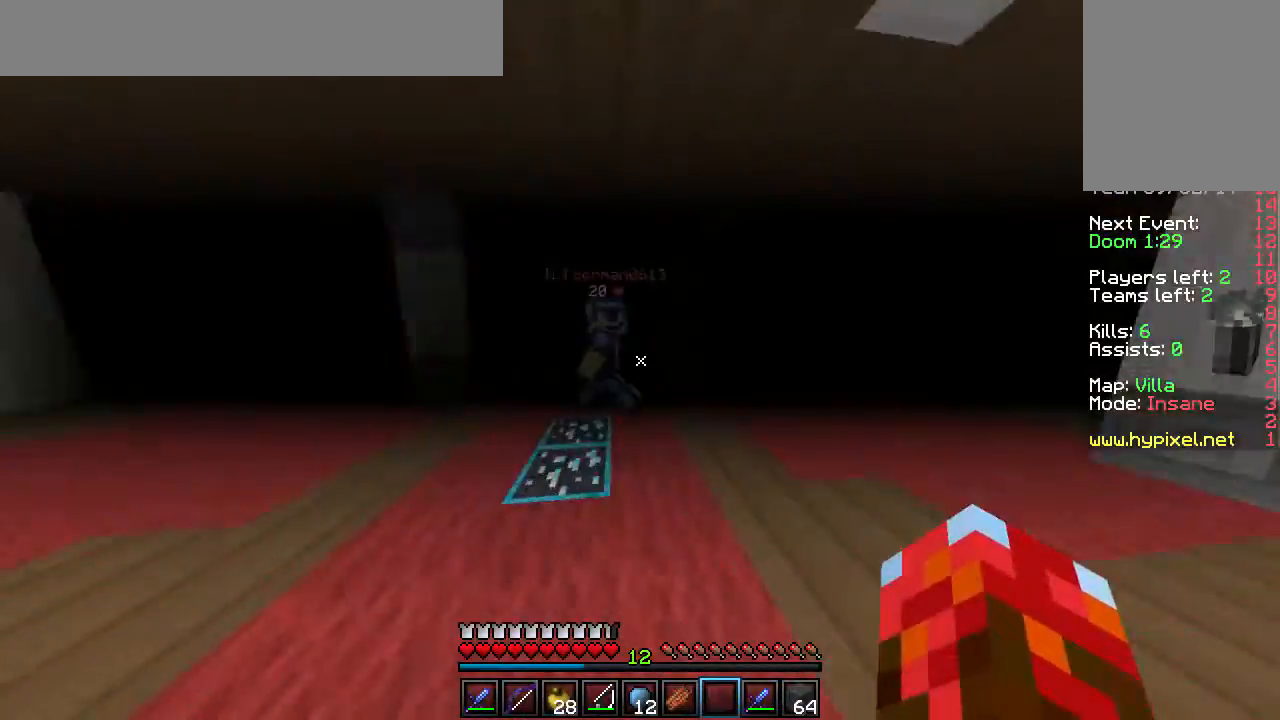
{"keys": ["w"], "mouse": ["left"], "events": [[67, "mouse_left", "down"], [83, "a", "up"]]}
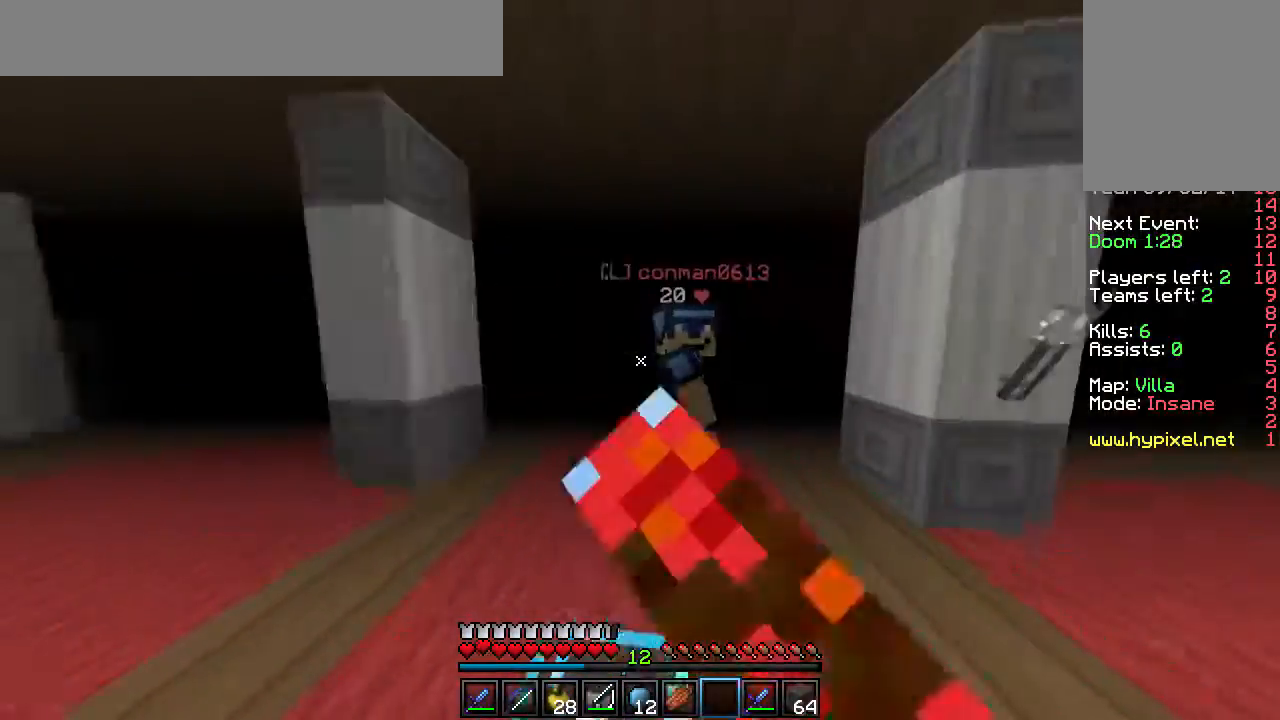
{"keys": ["a", "d", "w"], "mouse": ["left"], "events": [[17, "d", "down"], [217, "a", "down"], [283, "d", "up"], [500, "d", "down"]]}
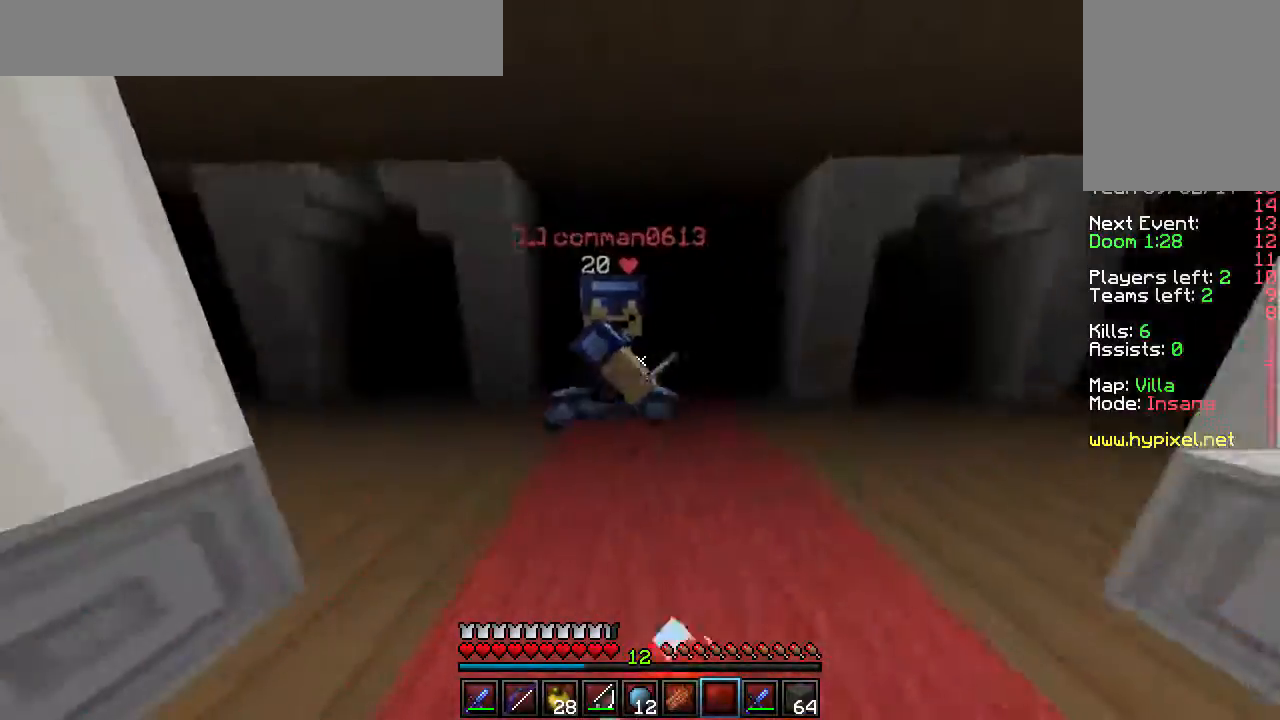
{"keys": ["a", "w"], "mouse": ["left"], "events": [[83, "a", "up"], [200, "a", "down"], [317, "d", "up"]]}
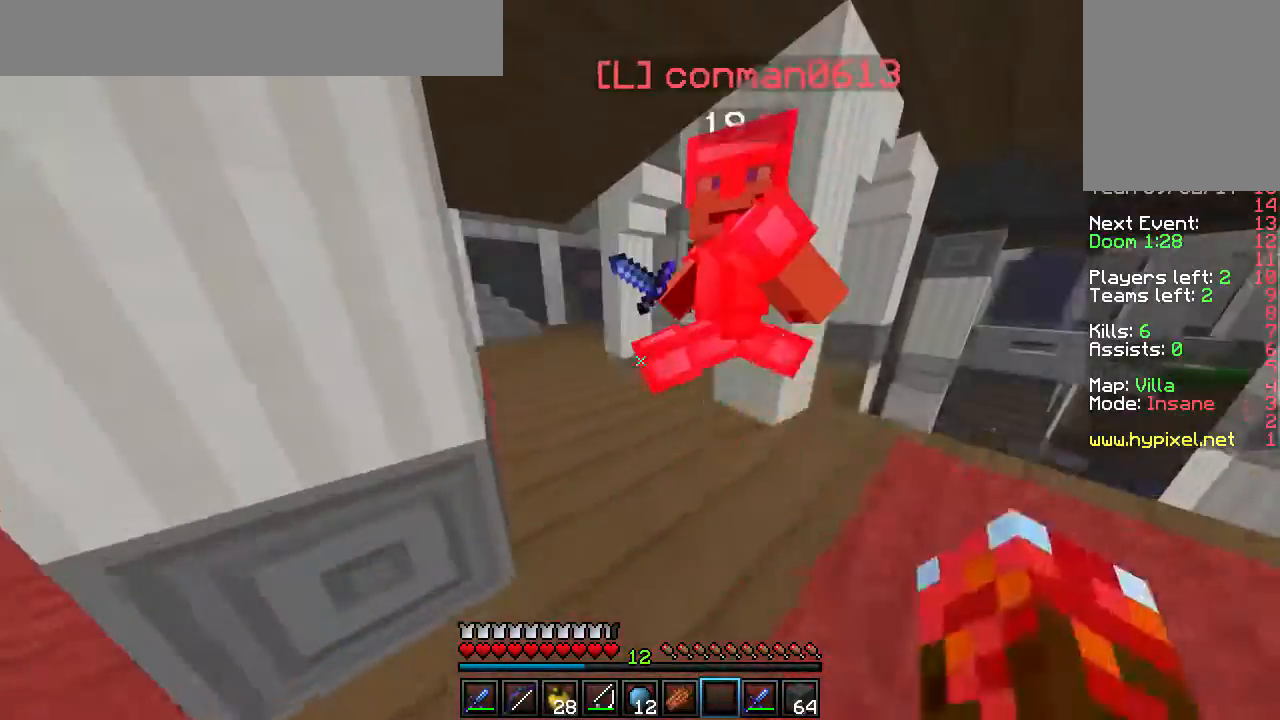
{"keys": ["a", "w"], "mouse": ["left"], "events": [[100, "d", "down"], [333, "d", "up"]]}
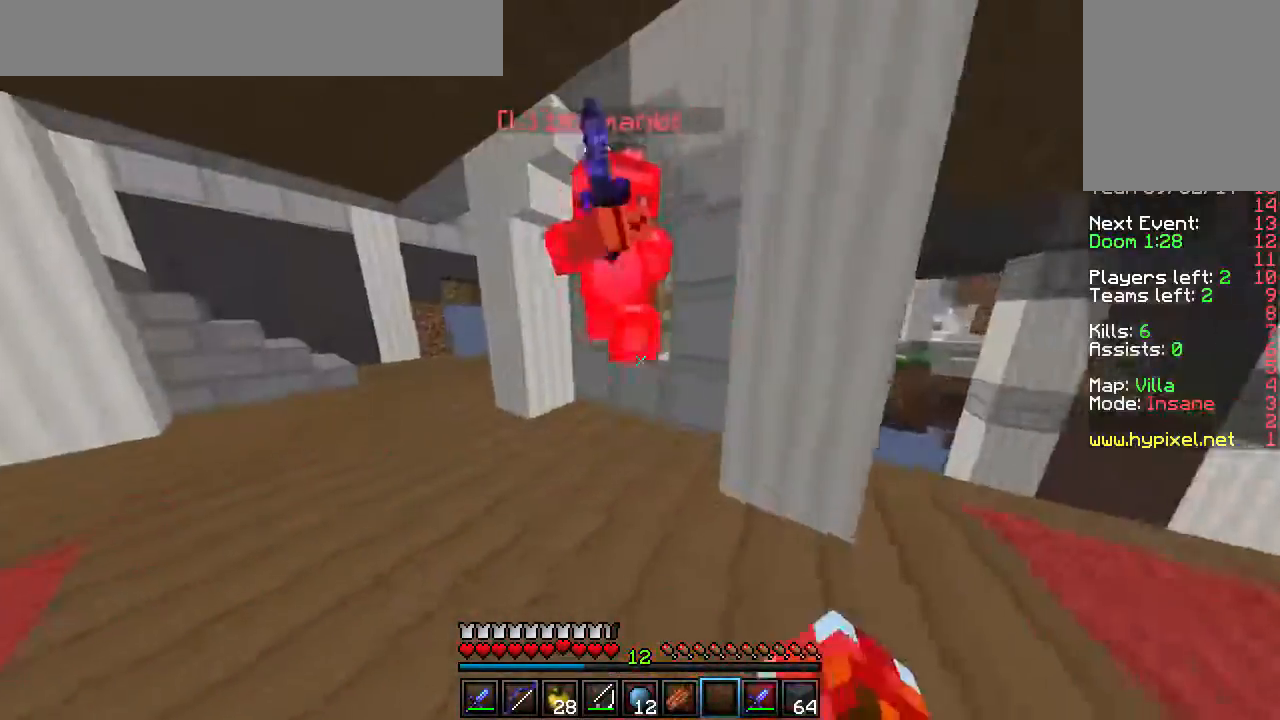
{"keys": ["d", "w"], "mouse": ["left"], "events": [[67, "d", "down"], [200, "a", "up"]]}
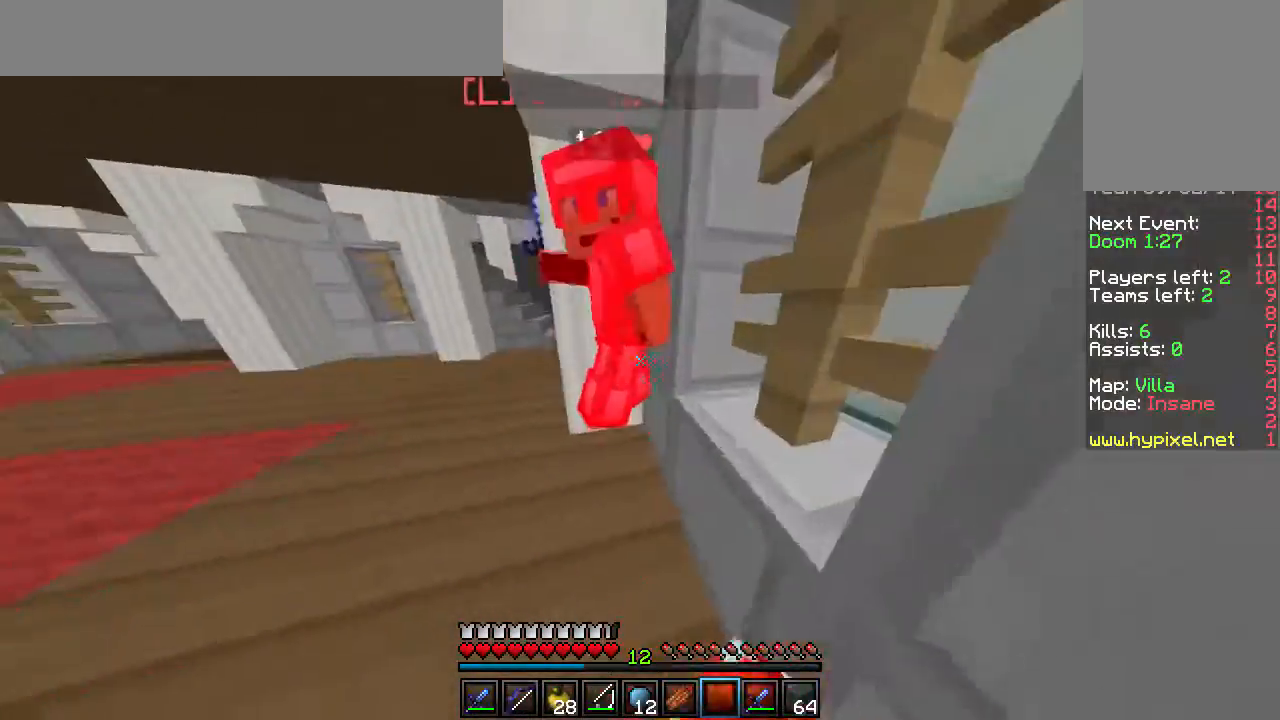
{"keys": ["a", "w"], "mouse": ["left"], "events": [[117, "mouse_left", "up"], [117, "w", "up"], [150, "mouse_left", "down"], [250, "a", "down"], [333, "w", "down"], [400, "d", "up"]]}
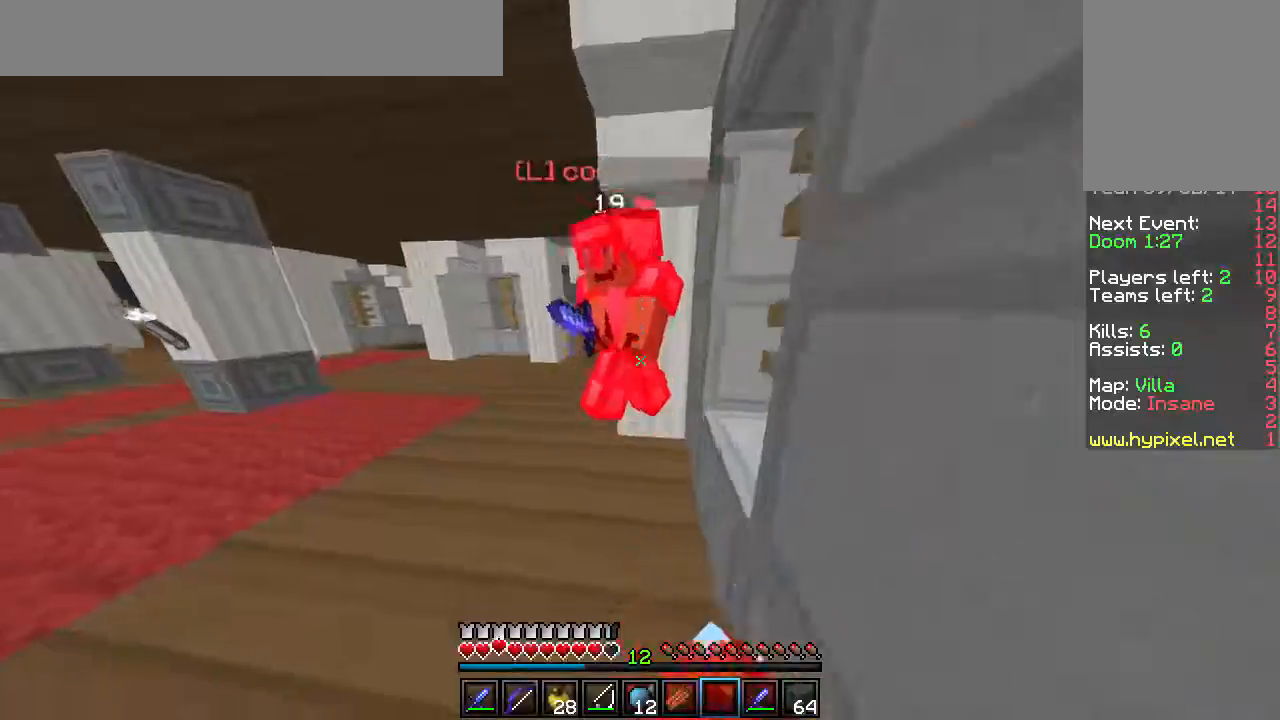
{"keys": ["a", "d"], "mouse": ["left"], "events": [[383, "d", "down"], [400, "w", "up"]]}
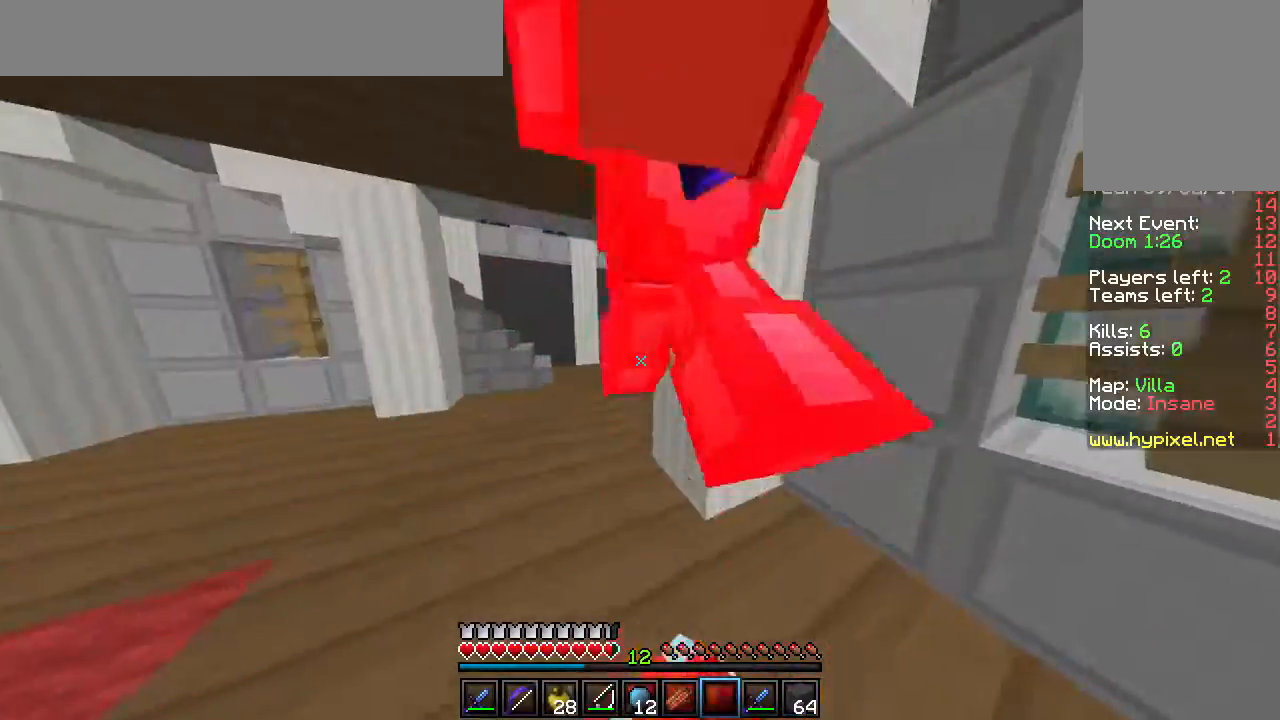
{"keys": ["a", "d", "w"], "mouse": ["left"], "events": [[217, "a", "up"], [450, "a", "down"], [450, "w", "down"]]}
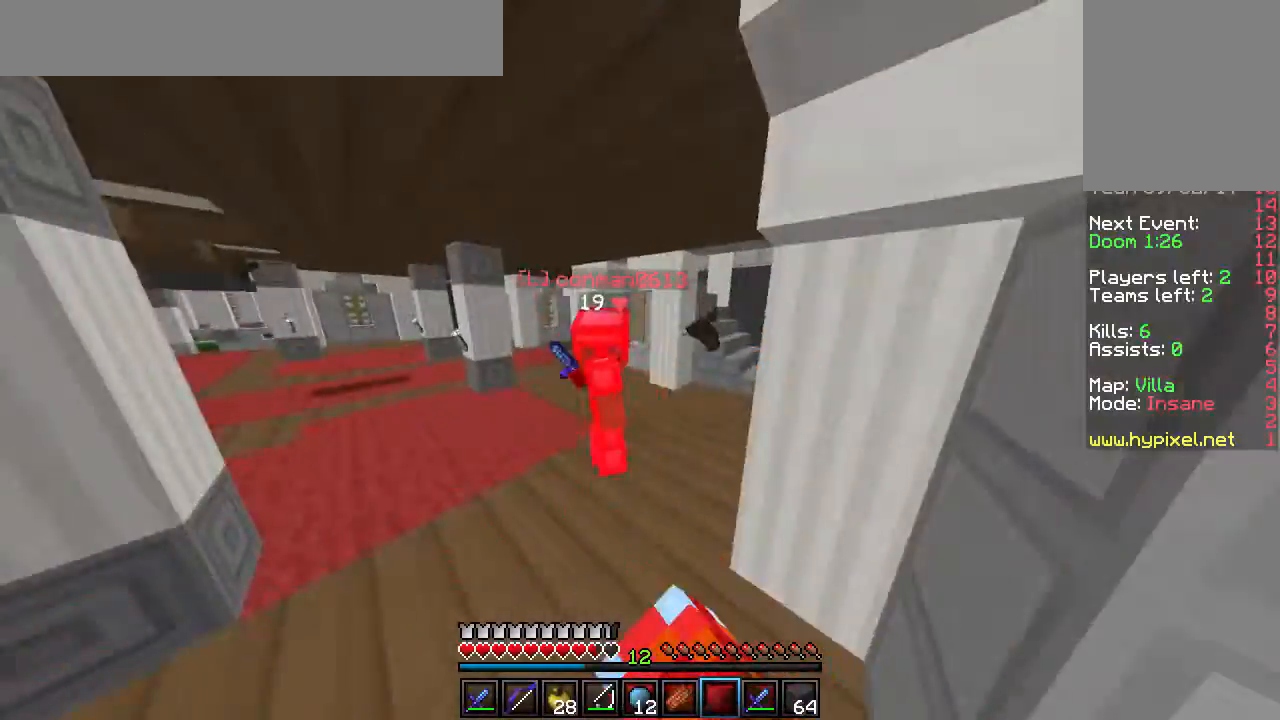
{"keys": ["a", "w"], "mouse": [], "events": [[33, "d", "up"], [333, "mouse_left", "up"]]}
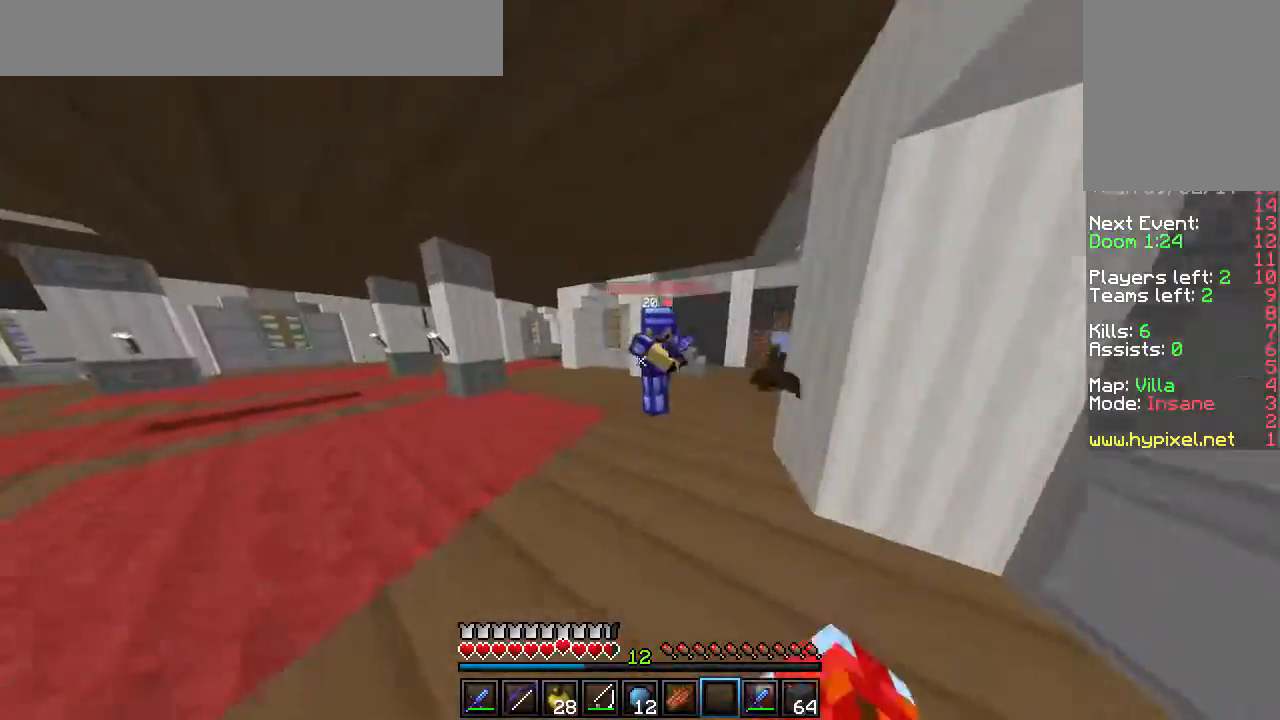
{"keys": ["d", "w"], "mouse": ["left"], "events": [[100, "mouse_left", "down"], [350, "d", "down"], [417, "a", "up"]]}
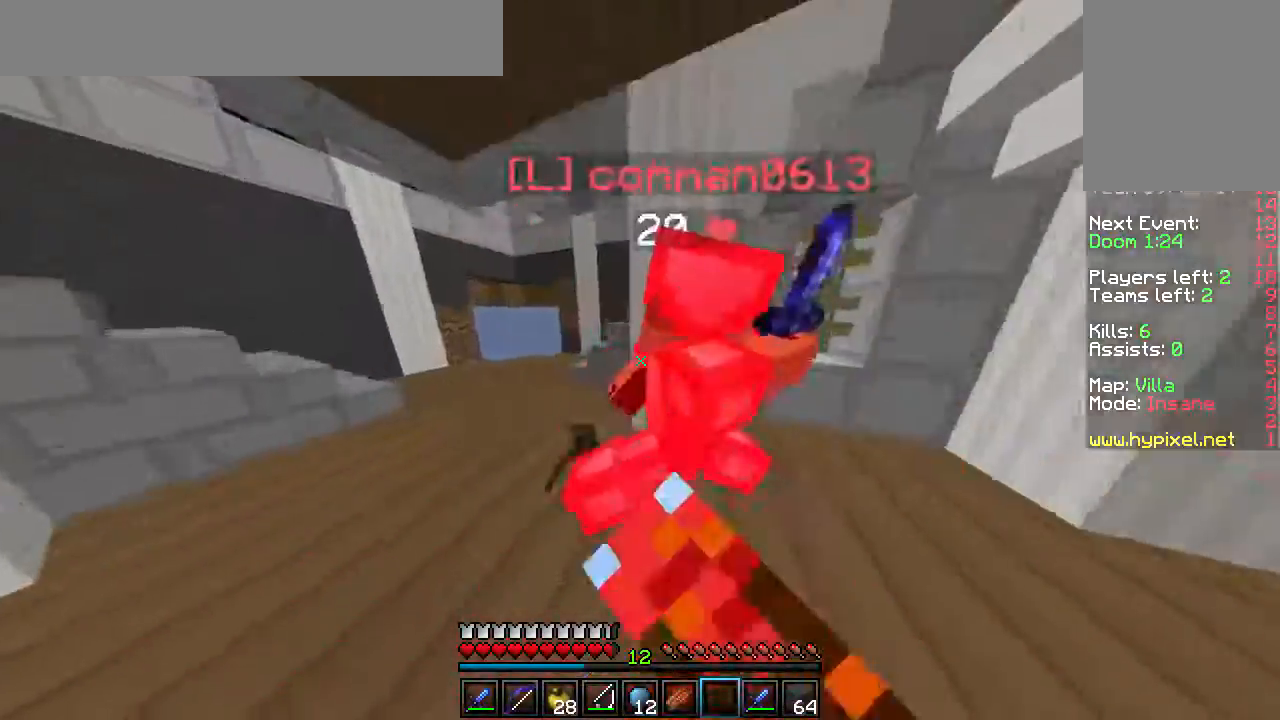
{"keys": ["a", "d", "w"], "mouse": ["left"]}
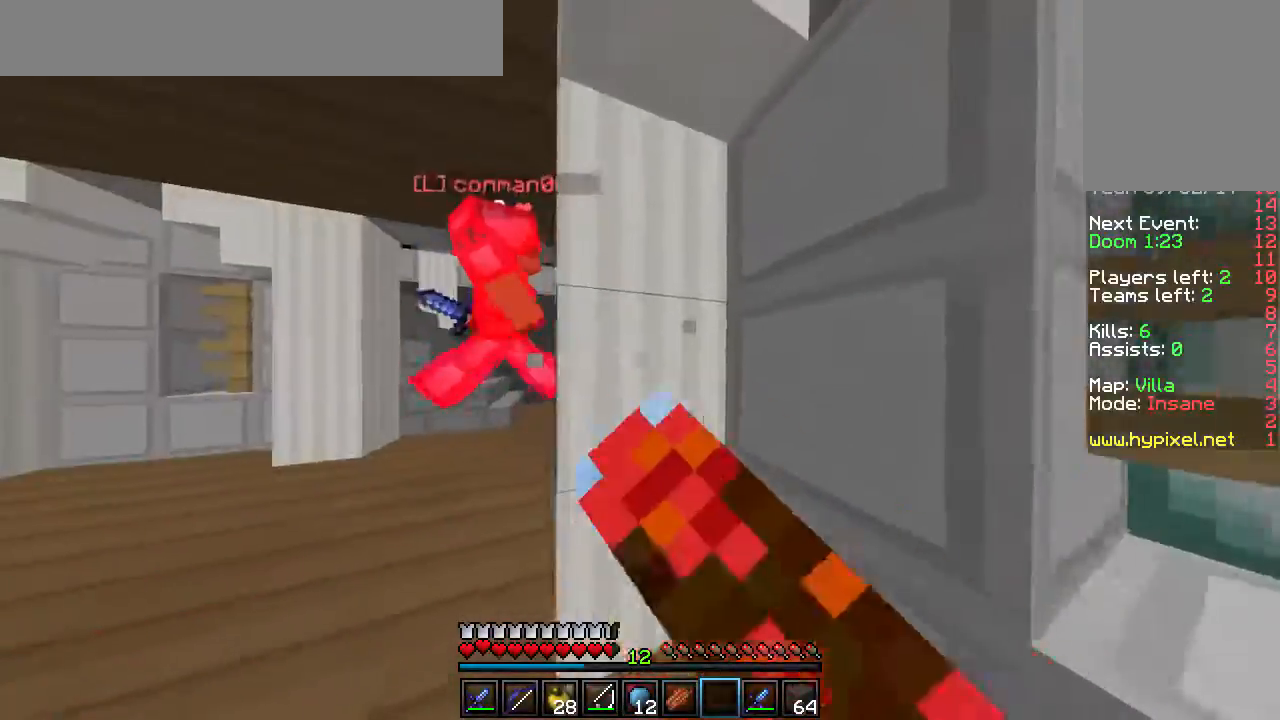
{"keys": ["a", "d", "w"], "mouse": ["left"], "events": [[33, "d", "up"], [467, "d", "down"]]}
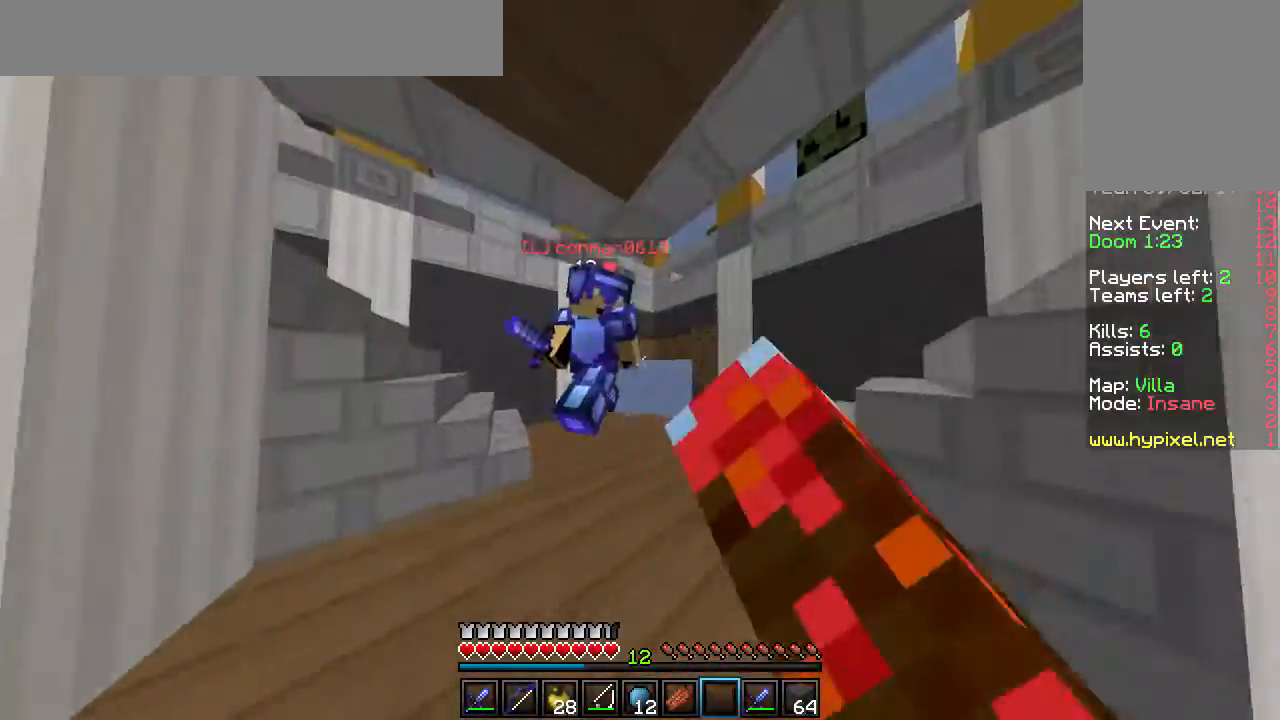
{"keys": ["a", "d", "s"], "mouse": ["left"], "events": [[67, "d", "up"], [333, "w", "up"], [400, "d", "down"], [417, "s", "down"]]}
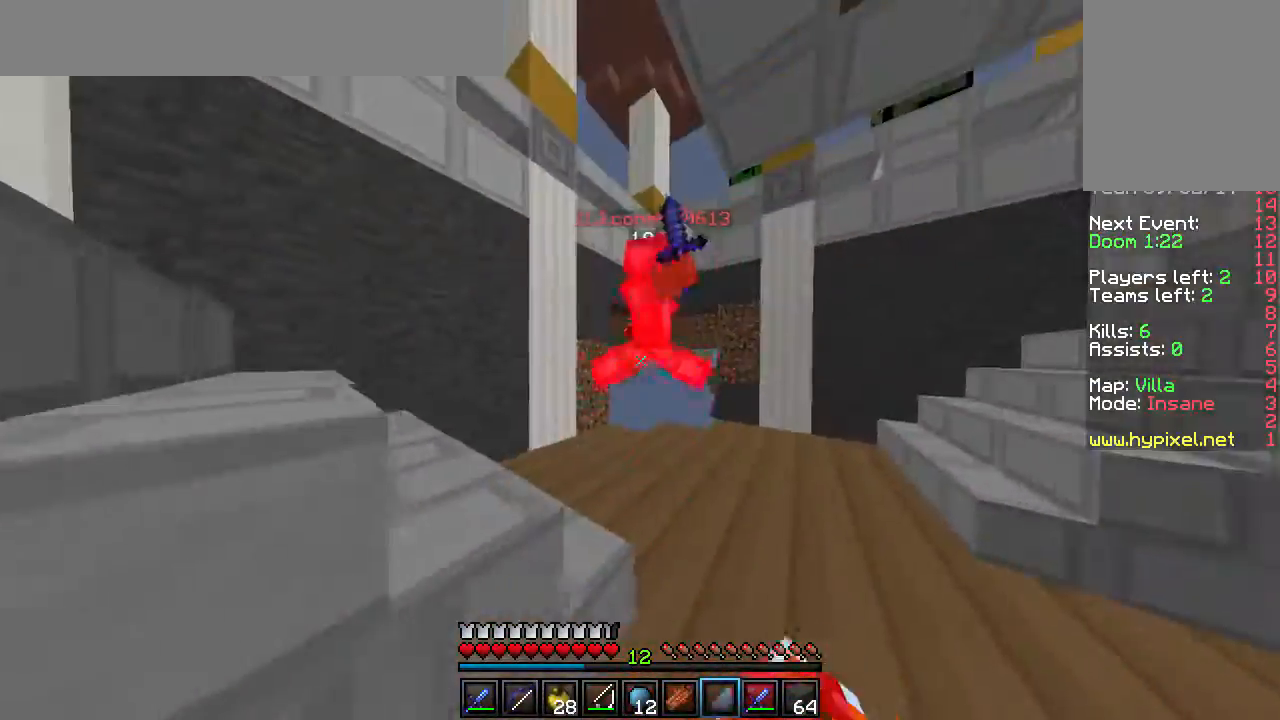
{"keys": ["a", "d", "w"], "mouse": ["left"], "events": [[50, "s", "up"], [67, "w", "down"], [133, "mouse_left", "up"], [150, "mouse_left", "down"], [217, "a", "up"], [367, "a", "down"]]}
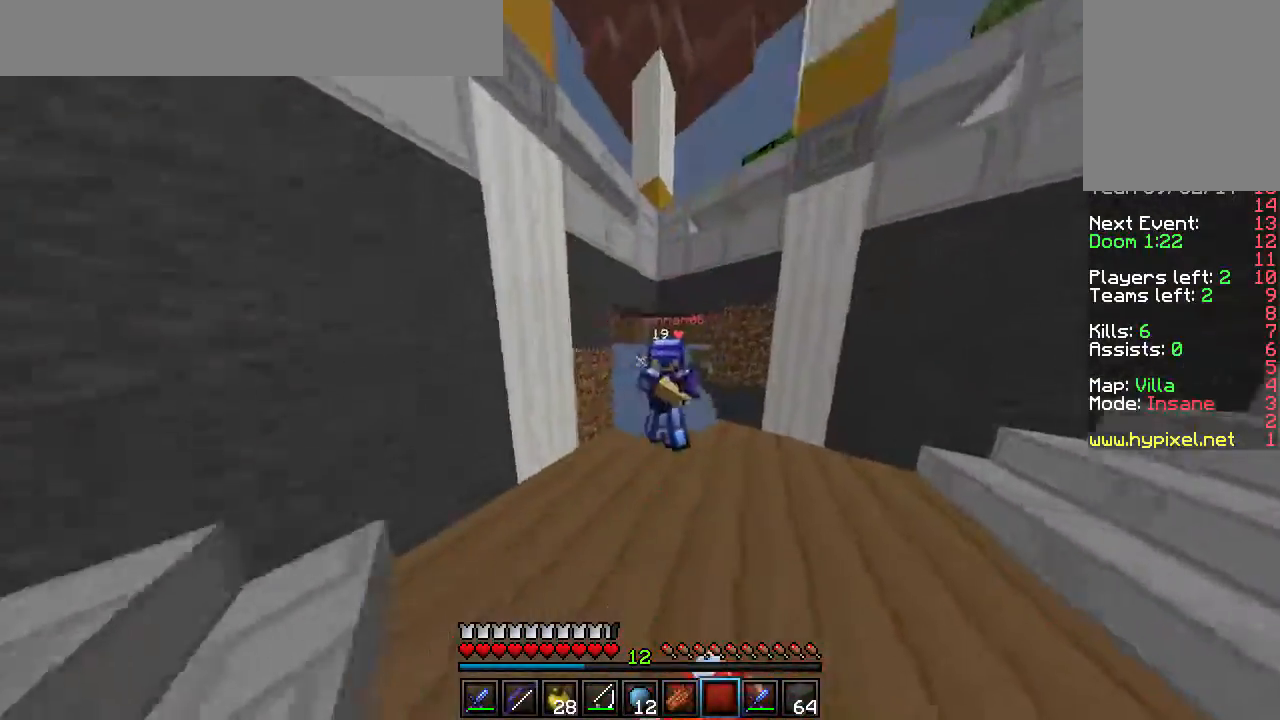
{"keys": ["d", "w"], "mouse": ["left"], "events": [[133, "d", "up"], [183, "w", "up"], [233, "d", "down"], [300, "a", "up"], [400, "w", "down"]]}